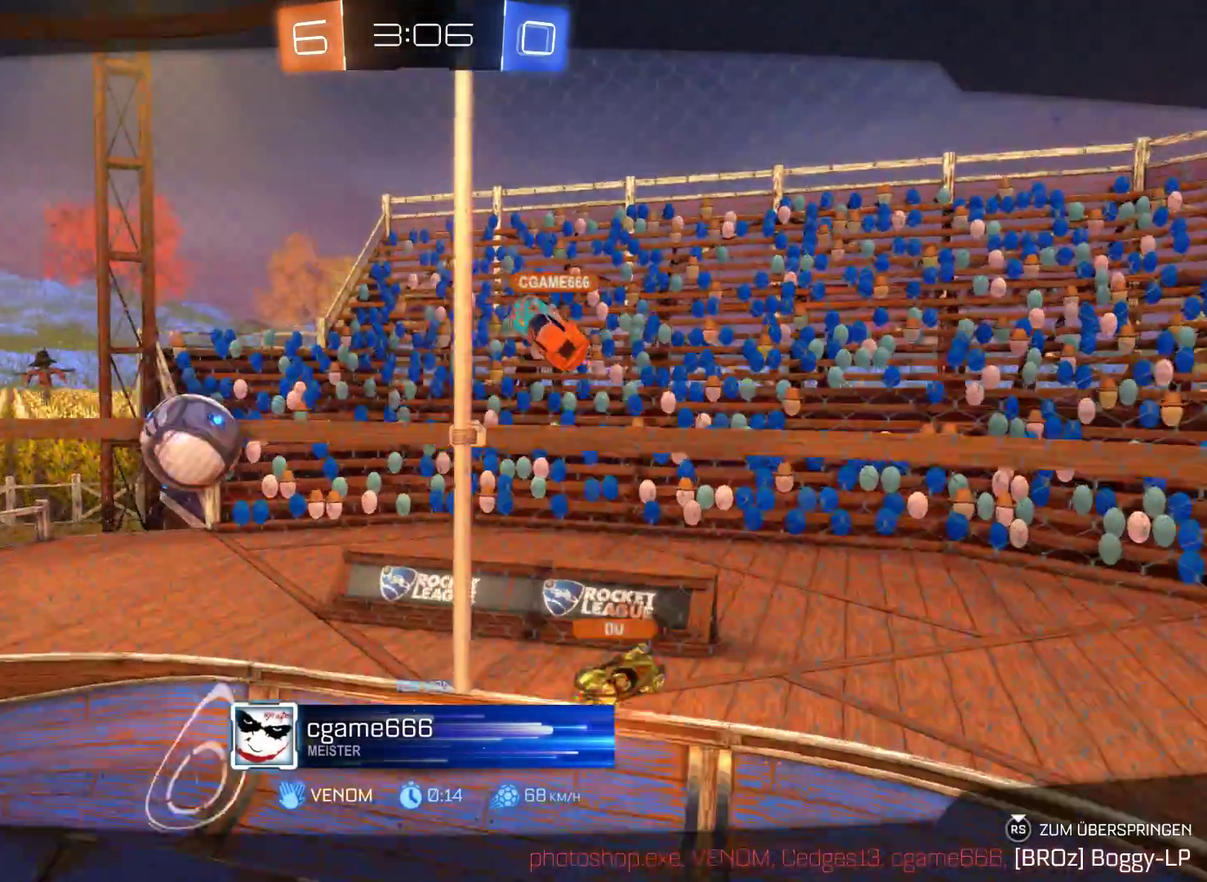
Gameplay with a controller (Xbox layout); each line is a JSON object with the inputs held at the frame after it. "events" lists button and stick changes between this image and that frame as [ms after this image, input, new state], when the widget could be followed in between.
{"buttons": ["R2"], "left_stick": "center", "right_stick": "center", "events": []}
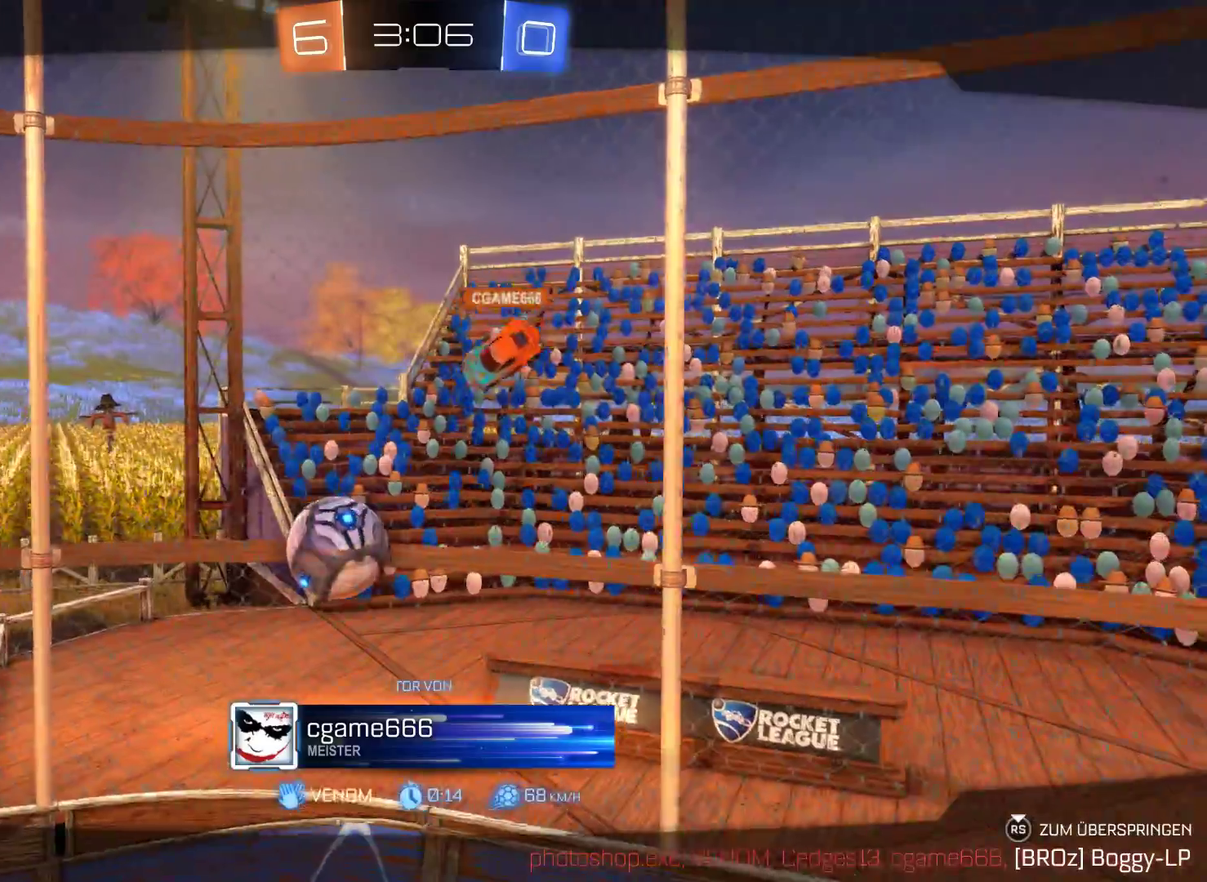
{"buttons": ["R2"], "left_stick": "center", "right_stick": "center", "events": []}
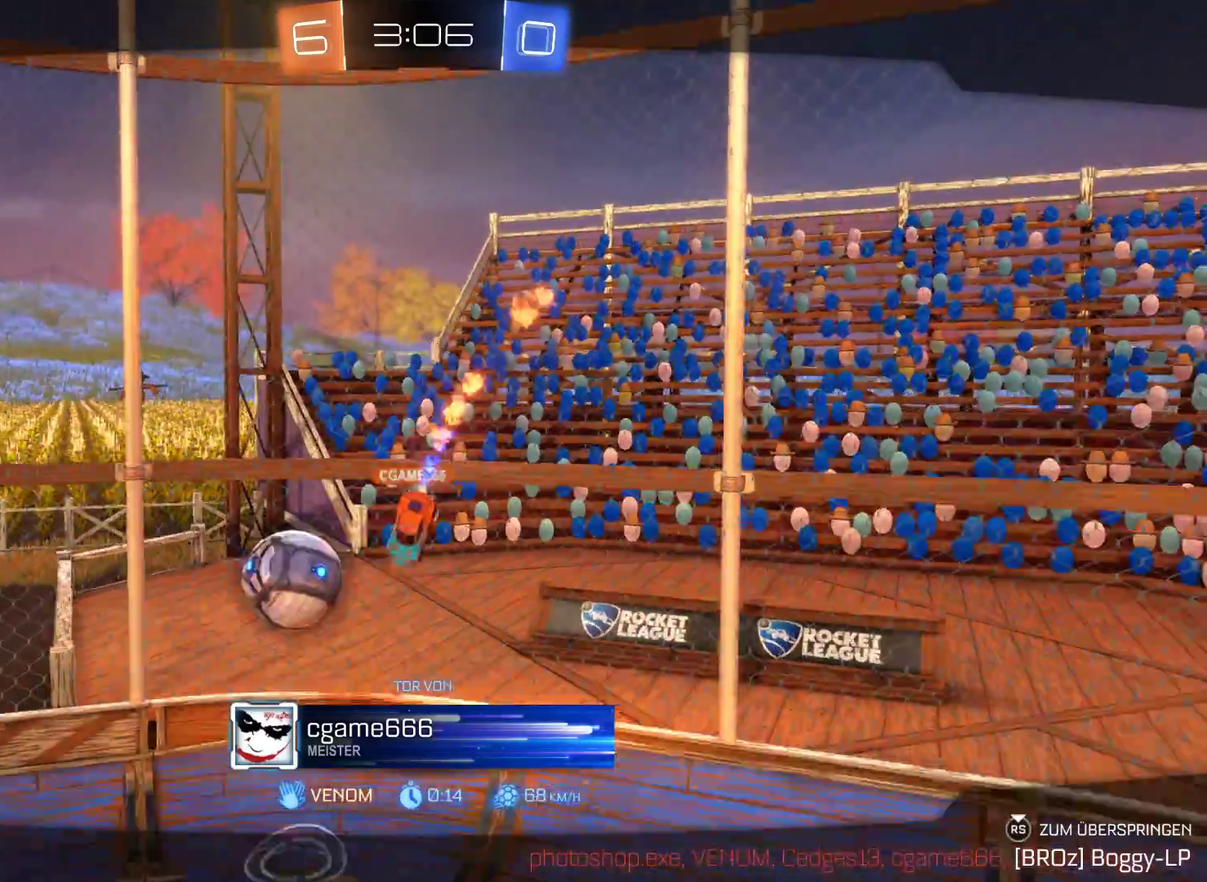
{"buttons": ["R2"], "left_stick": "center", "right_stick": "center", "events": []}
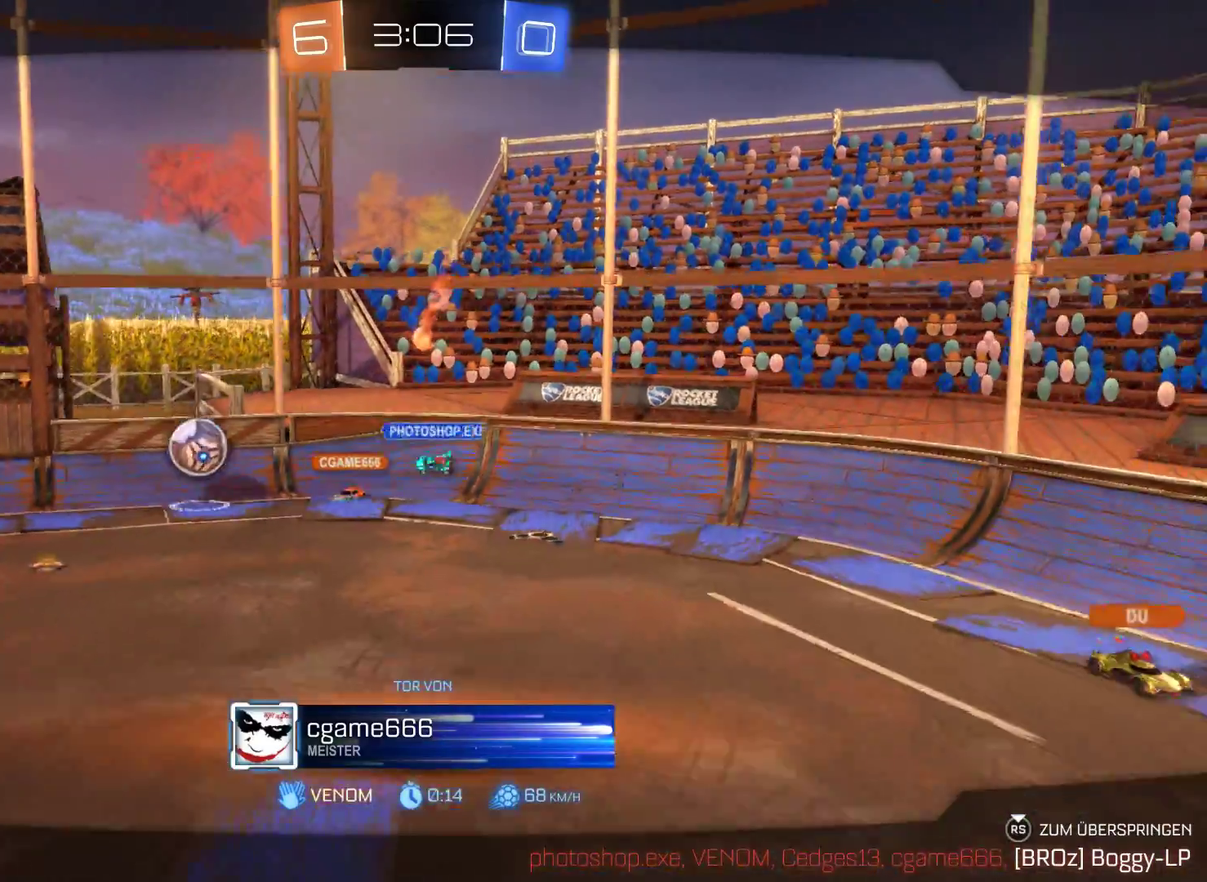
{"buttons": ["R2"], "left_stick": "center", "right_stick": "center", "events": []}
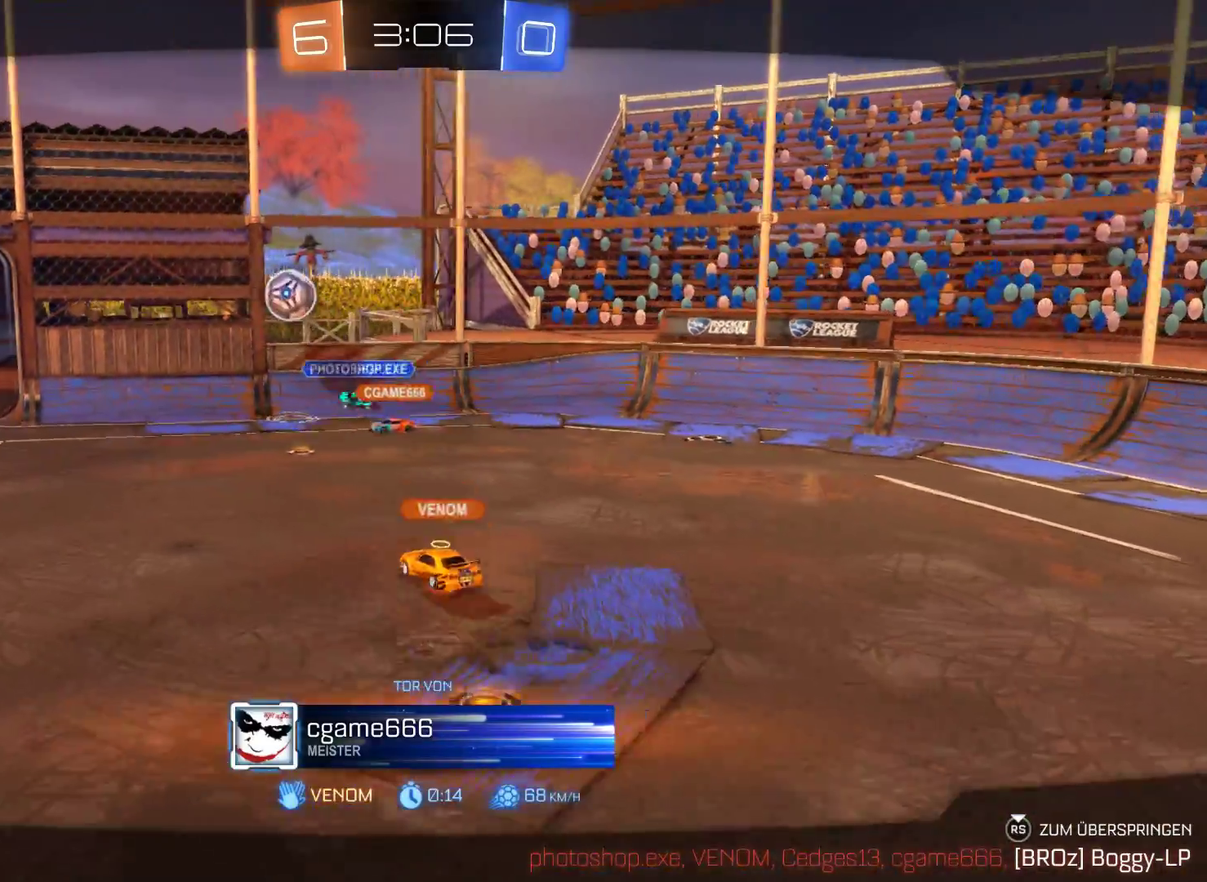
{"buttons": ["R2"], "left_stick": "center", "right_stick": "center", "events": []}
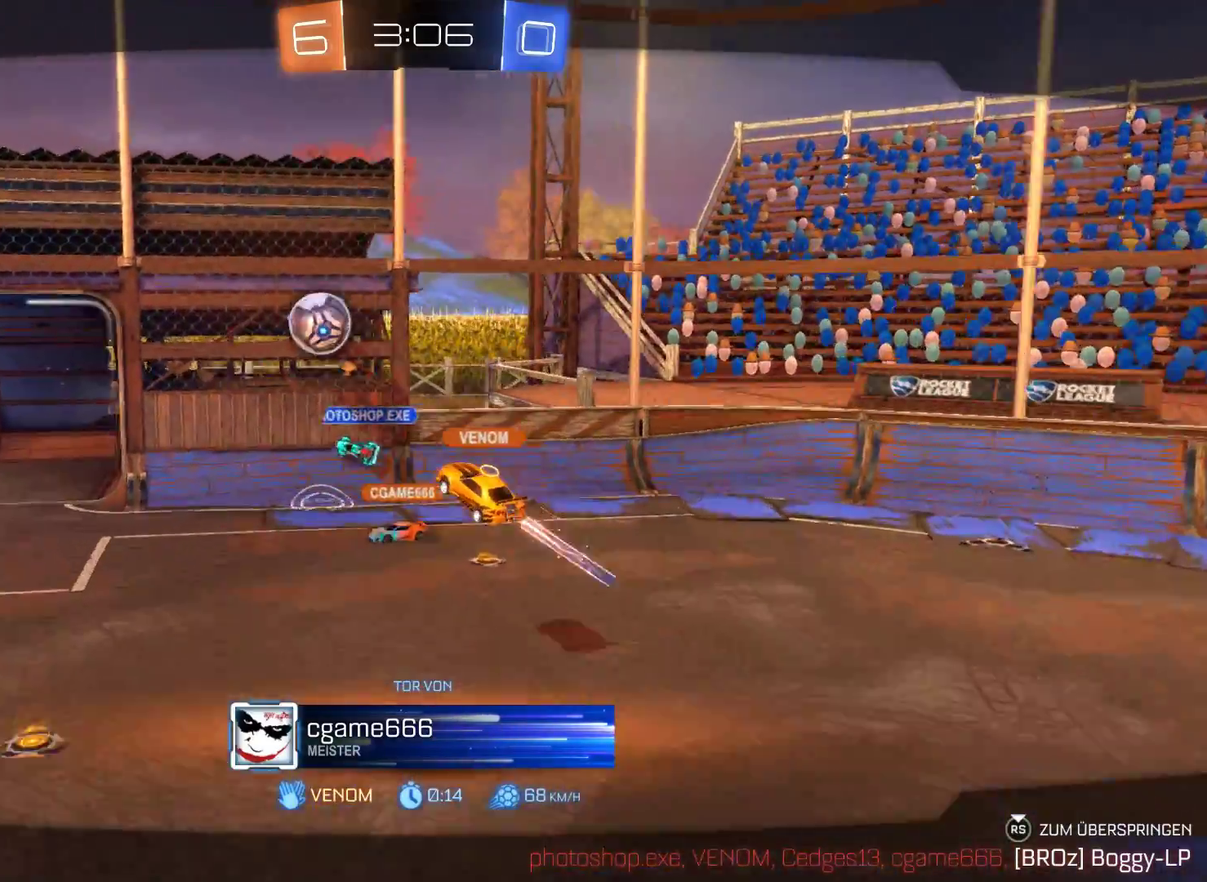
{"buttons": ["R2"], "left_stick": "center", "right_stick": "center", "events": []}
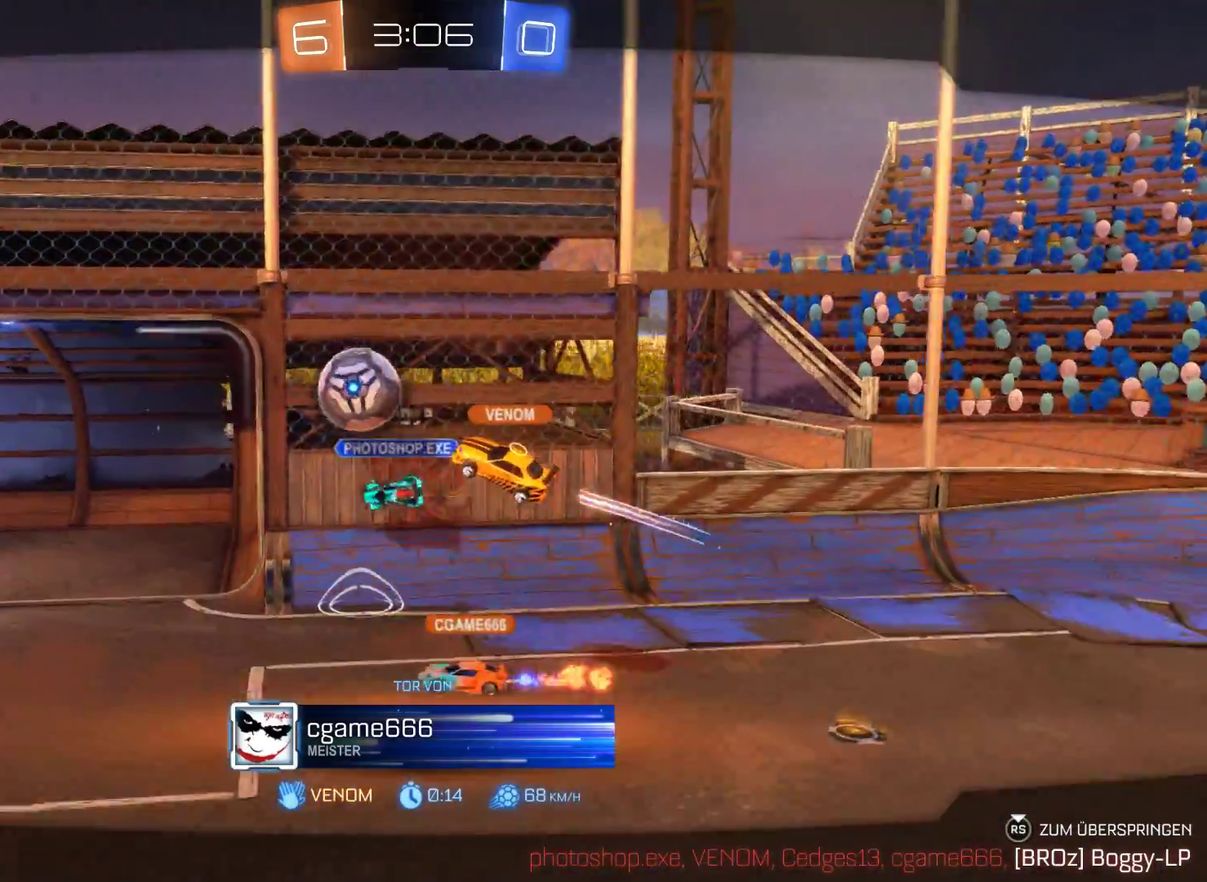
{"buttons": ["R2"], "left_stick": "center", "right_stick": "center", "events": []}
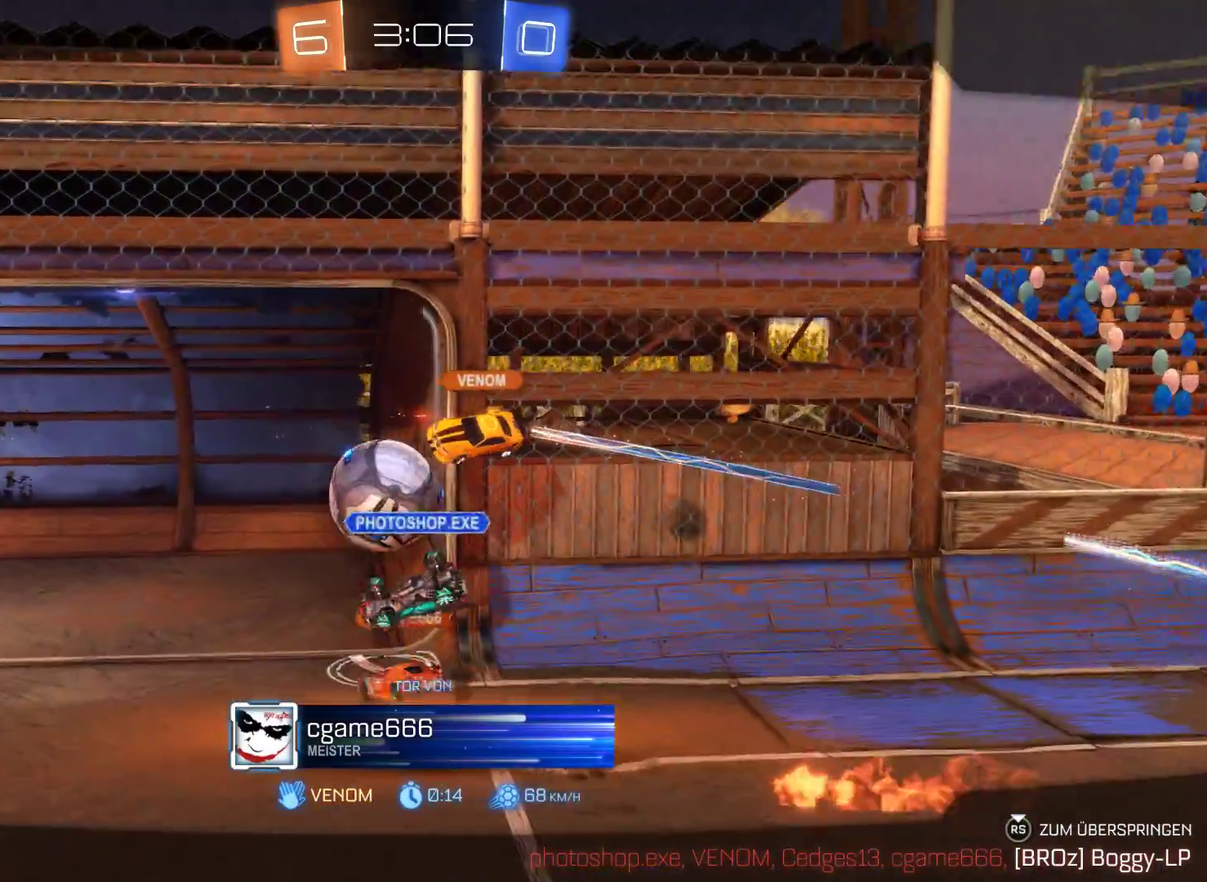
{"buttons": ["R2"], "left_stick": "center", "right_stick": "center", "events": []}
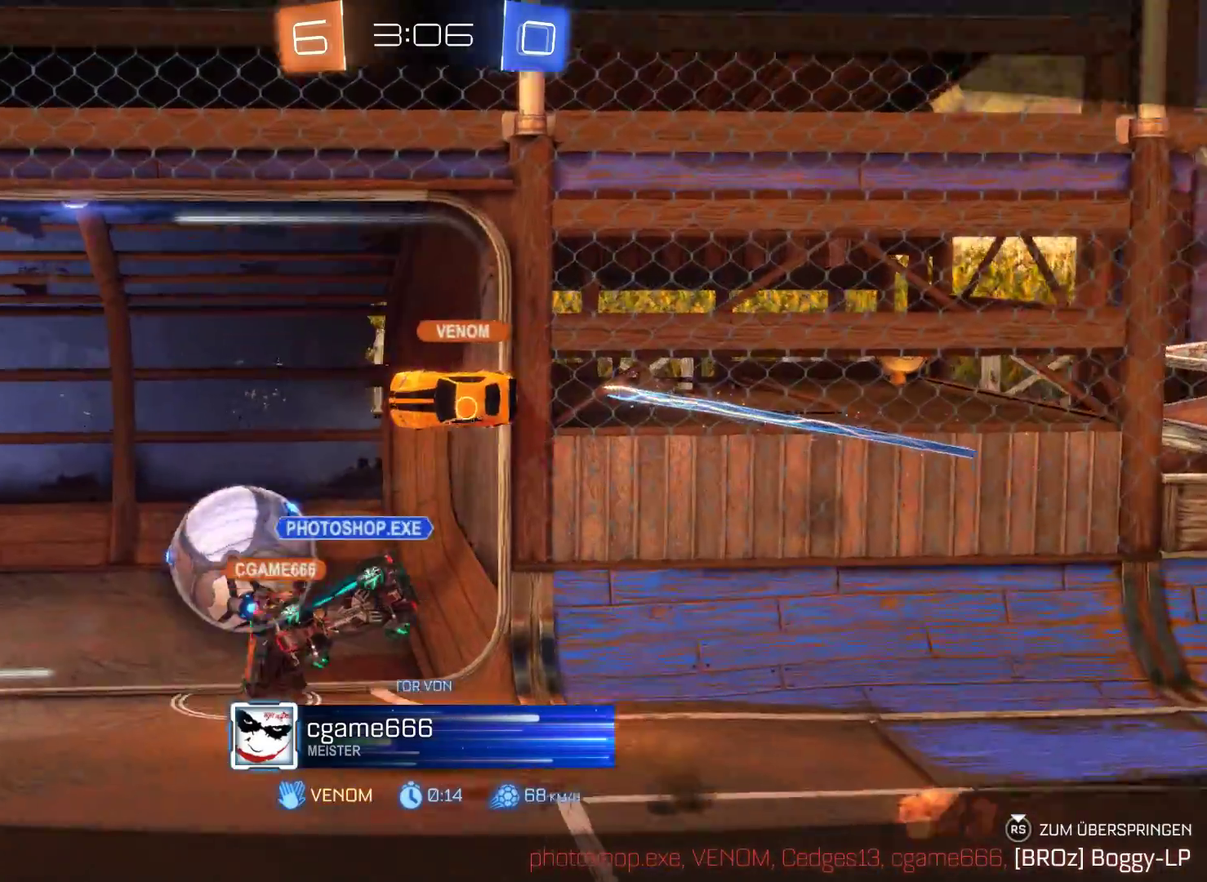
{"buttons": ["R2"], "left_stick": "center", "right_stick": "center", "events": []}
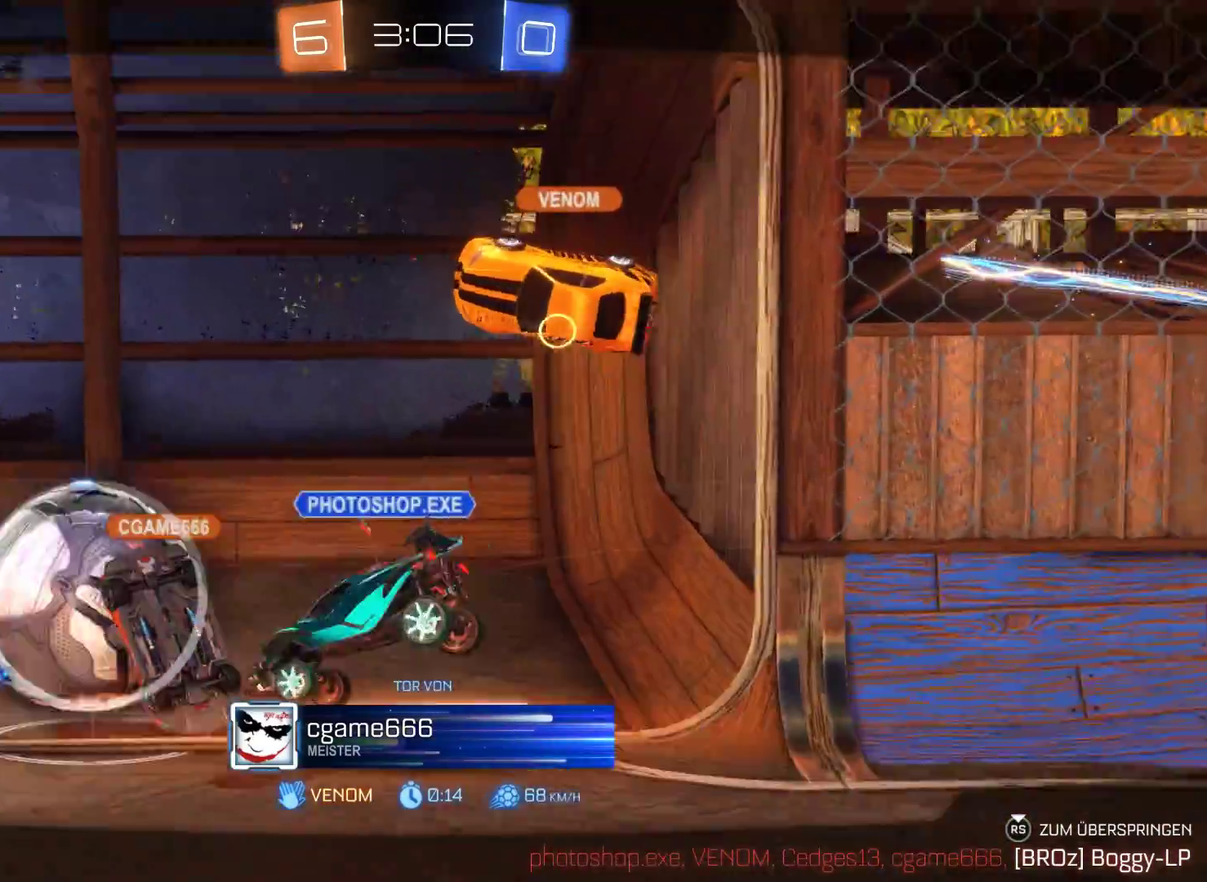
{"buttons": ["R2"], "left_stick": "center", "right_stick": "center", "events": []}
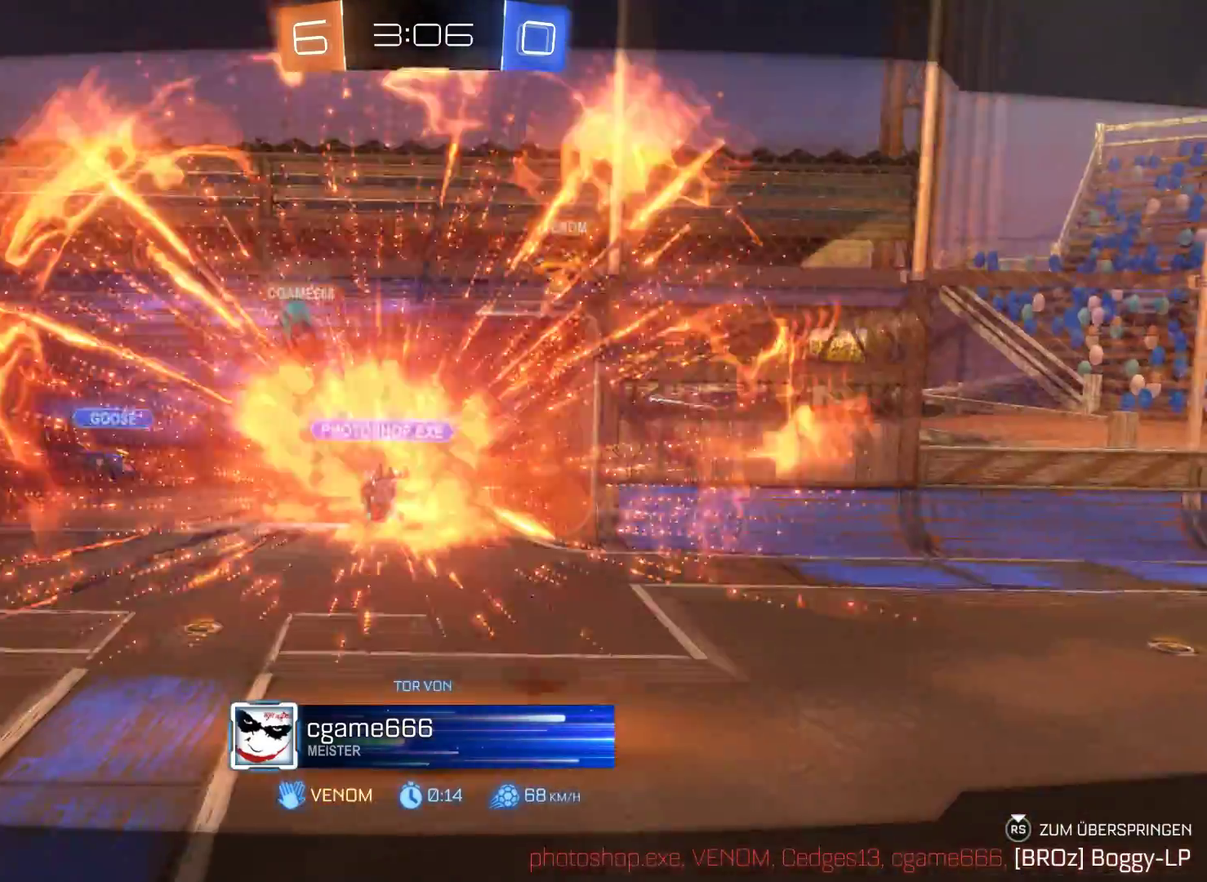
{"buttons": [], "left_stick": "center", "right_stick": "center", "events": [[167, "R2", "up"]]}
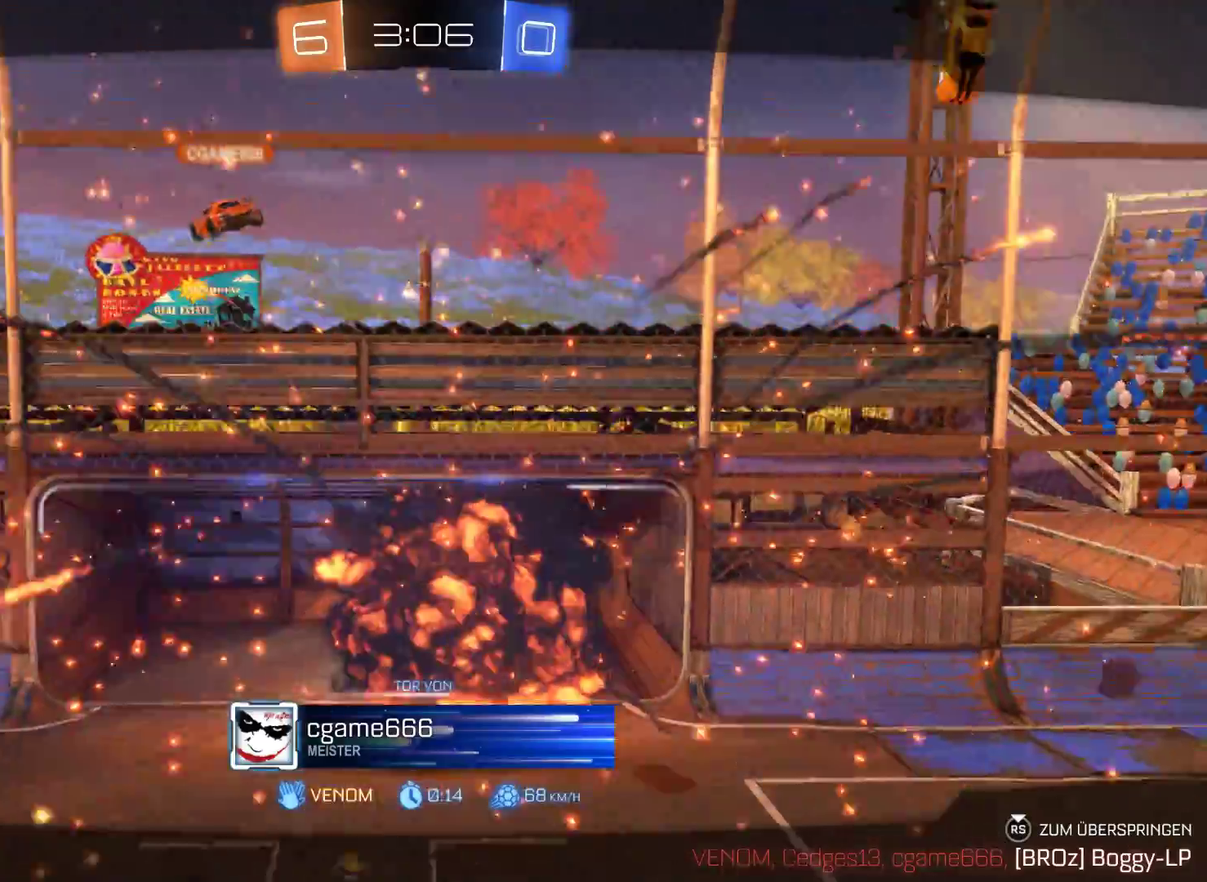
{"buttons": [], "left_stick": "center", "right_stick": "center", "events": []}
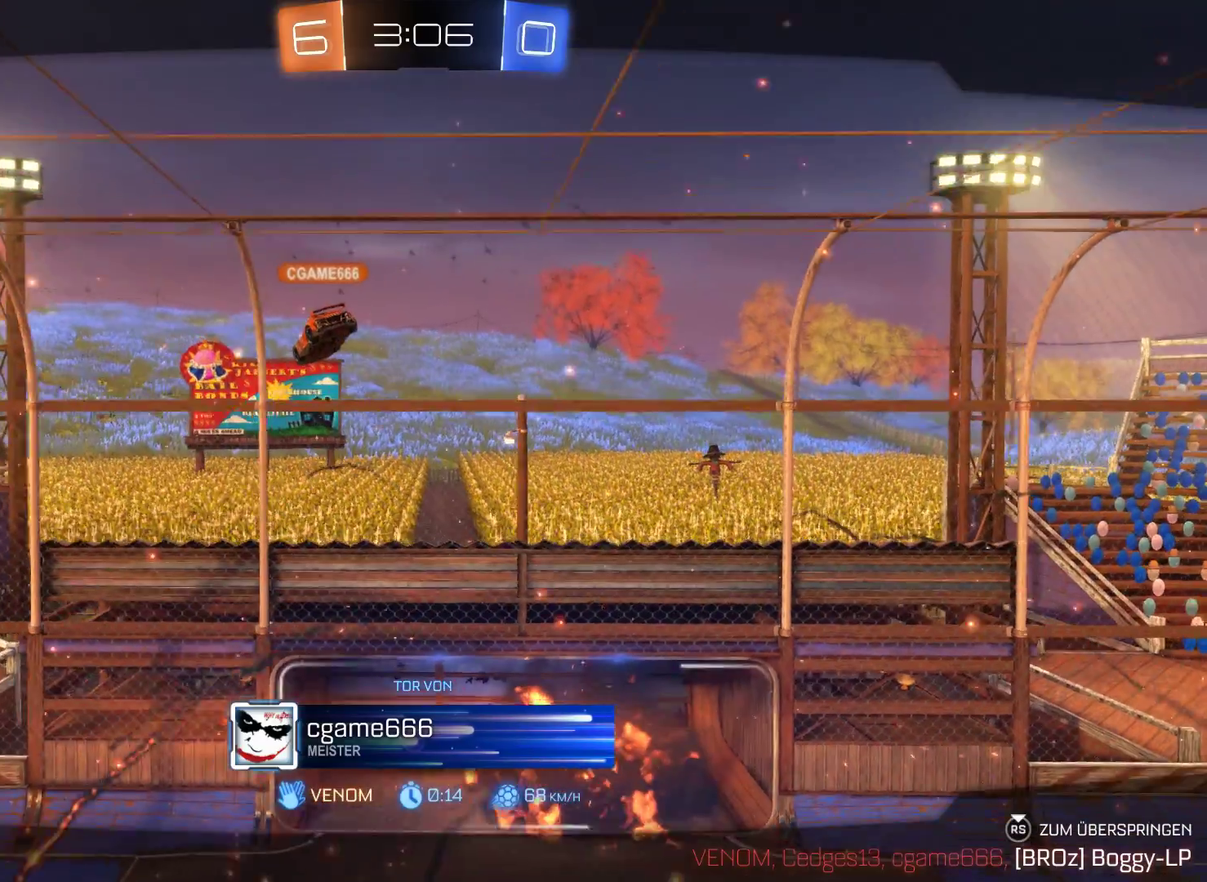
{"buttons": [], "left_stick": "center", "right_stick": "center", "events": []}
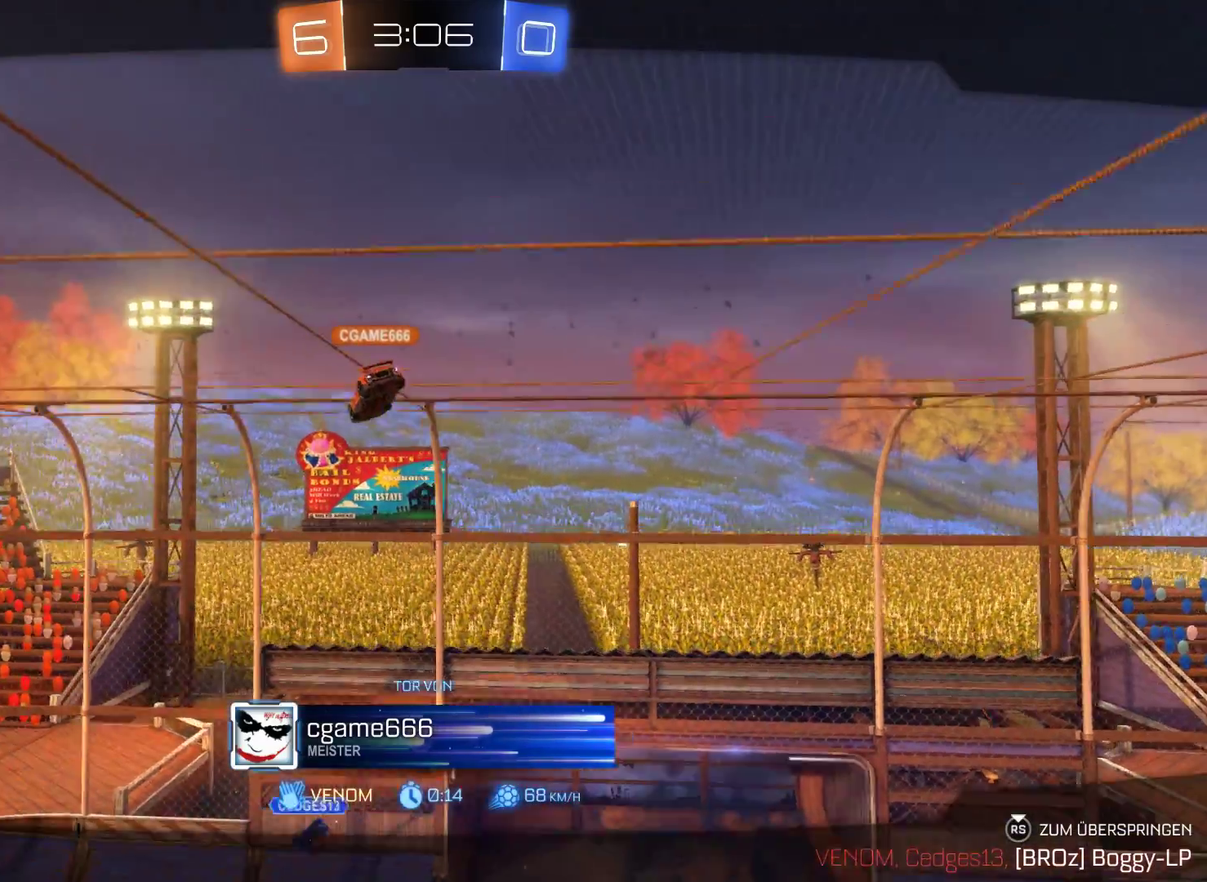
{"buttons": [], "left_stick": "center", "right_stick": "center", "events": []}
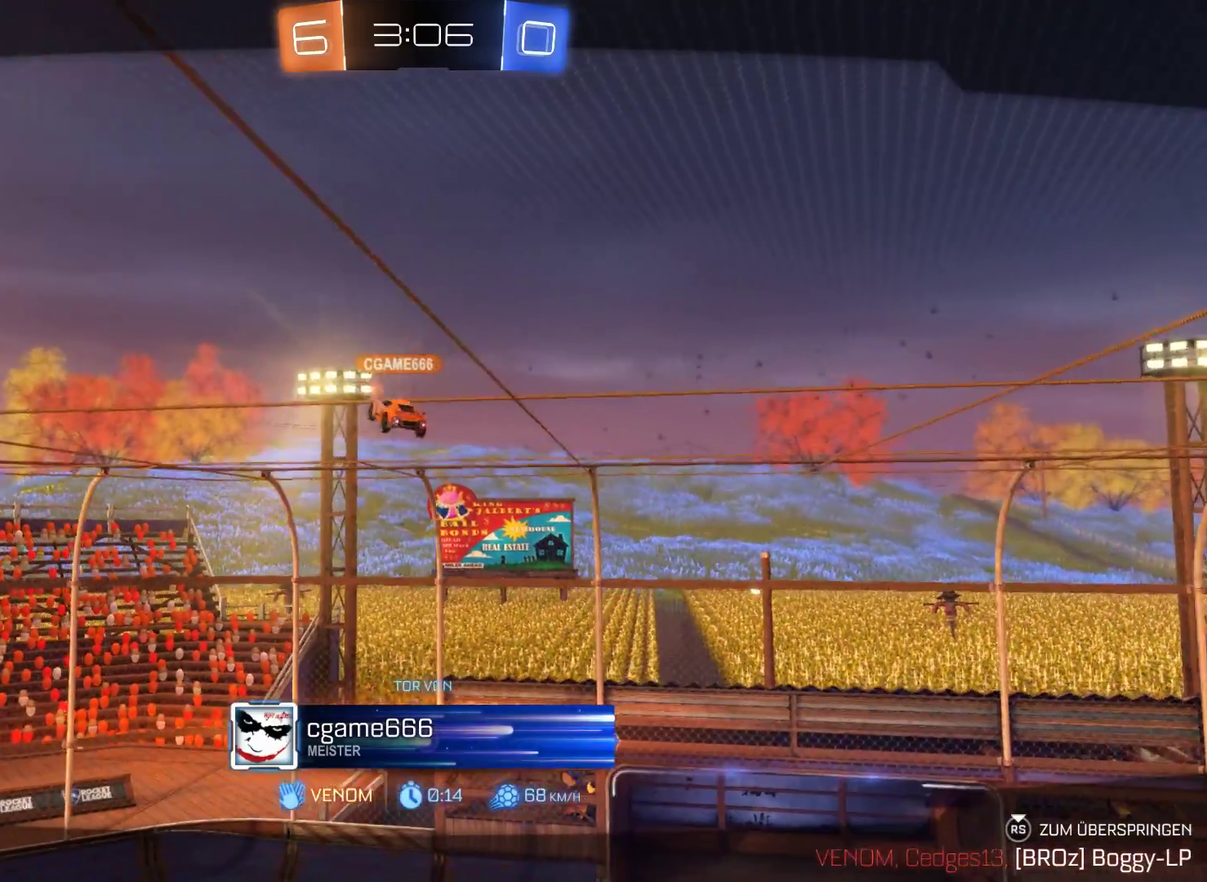
{"buttons": ["R2"], "left_stick": "center", "right_stick": "center", "events": [[33, "R2", "down"]]}
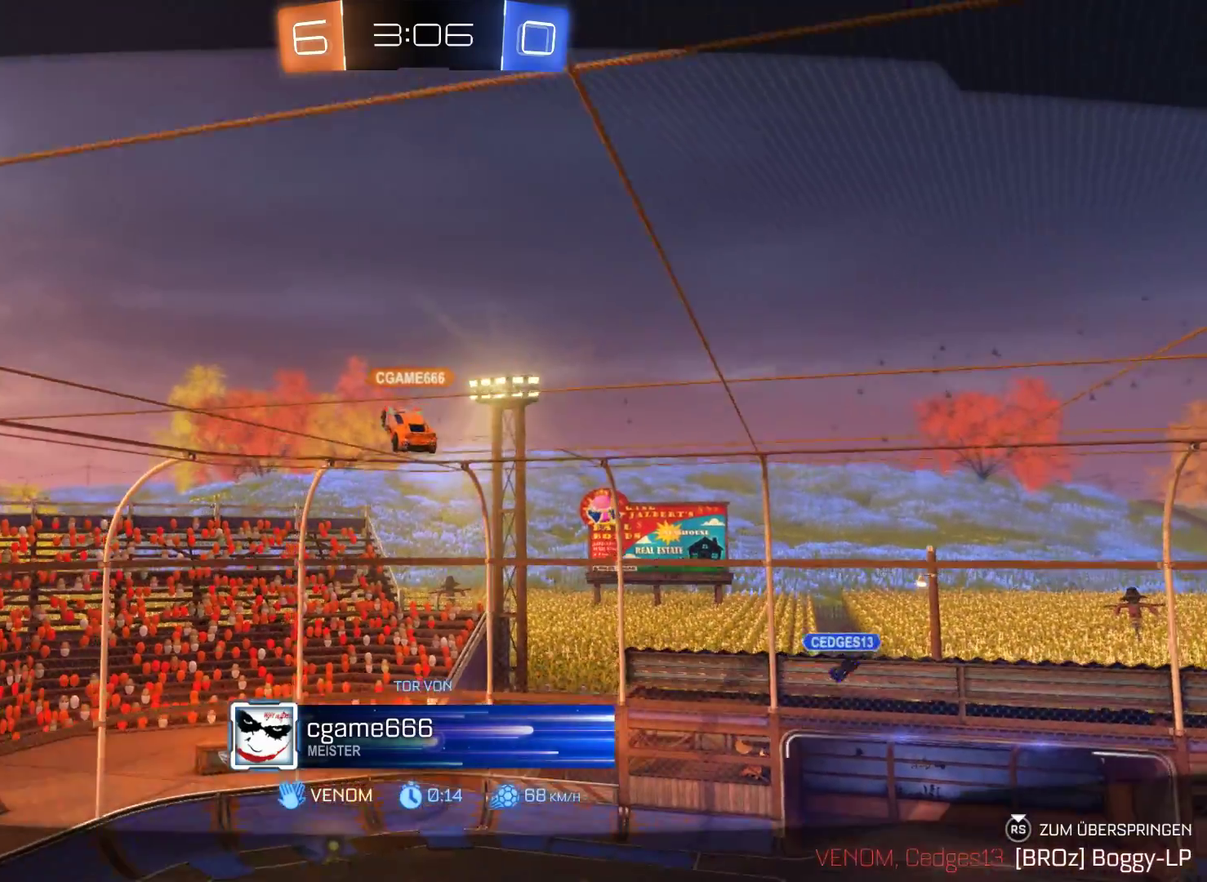
{"buttons": ["R2"], "left_stick": "center", "right_stick": "center", "events": []}
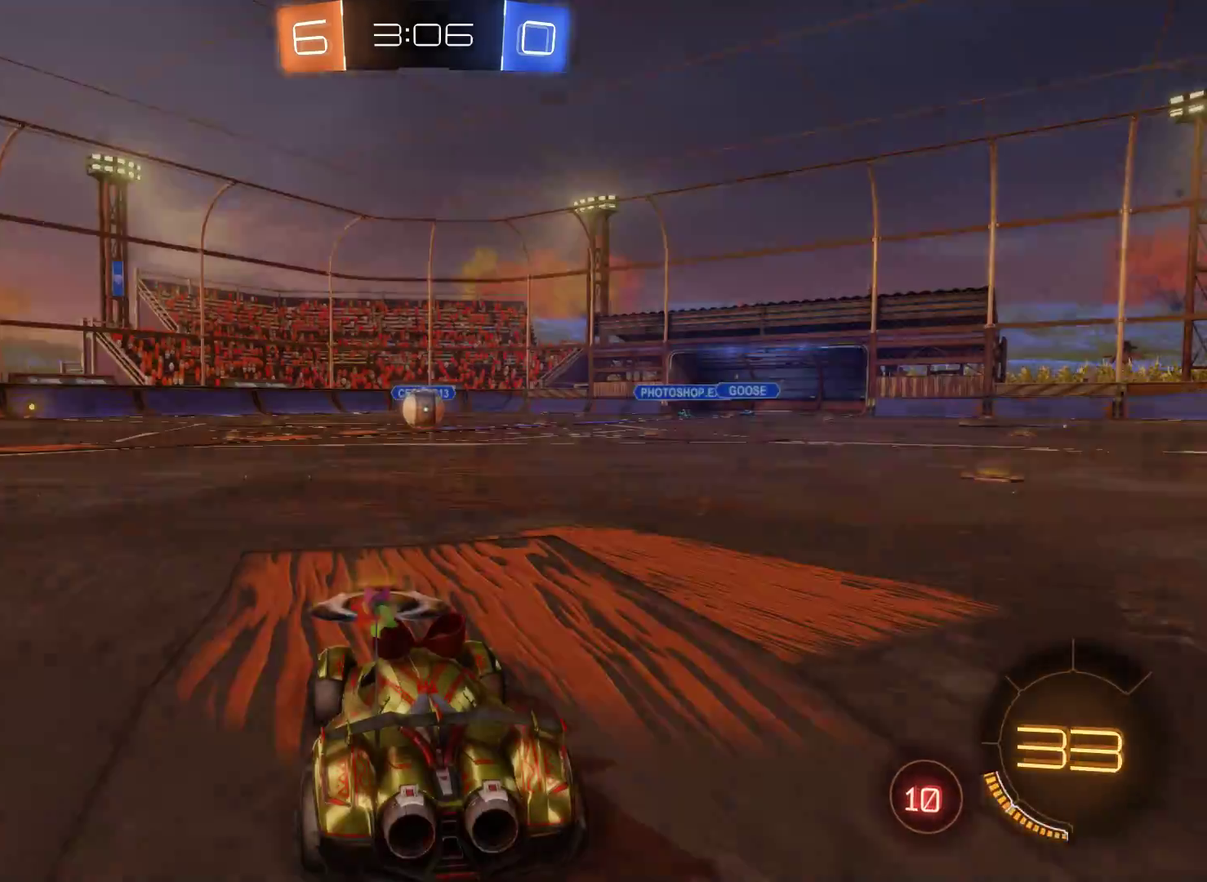
{"buttons": ["R2"], "left_stick": "center", "right_stick": "center", "events": []}
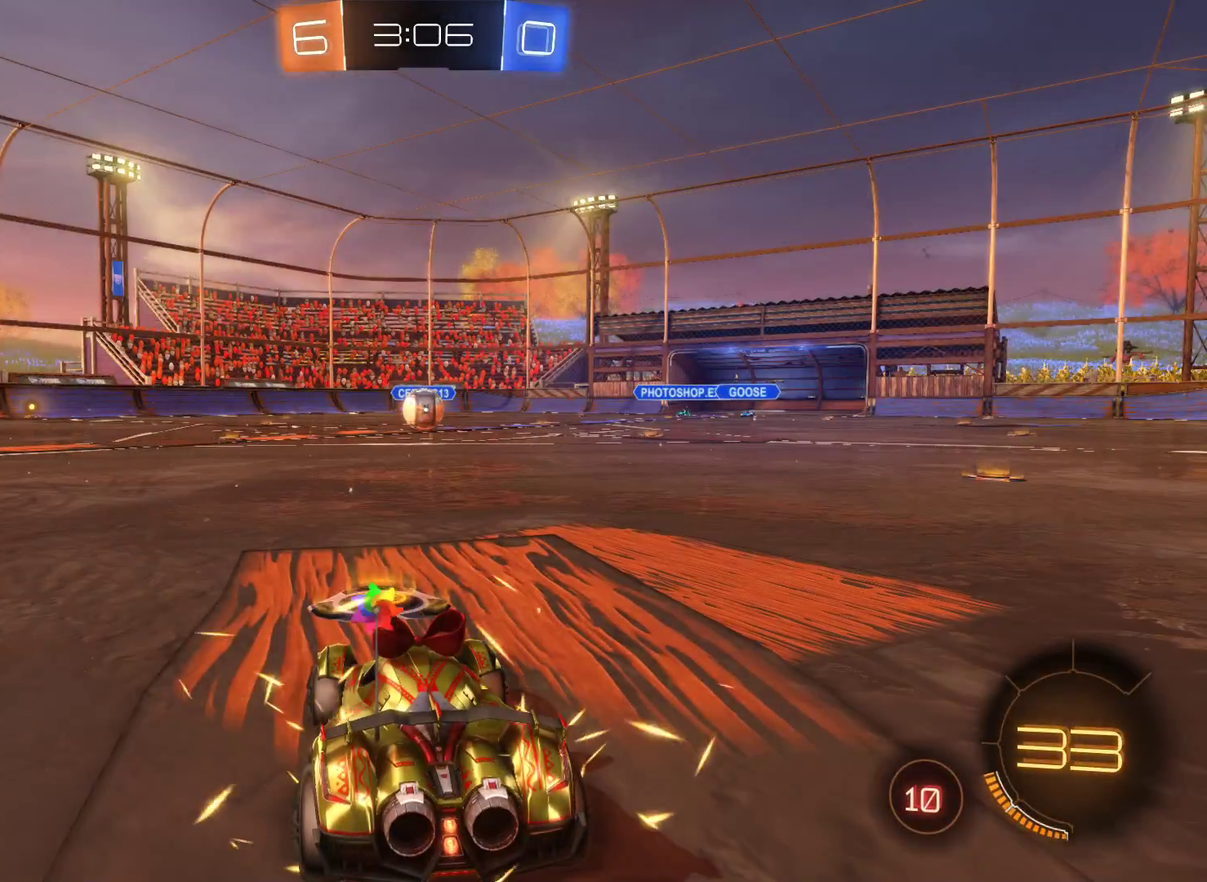
{"buttons": ["R2"], "left_stick": "center", "right_stick": "center", "events": []}
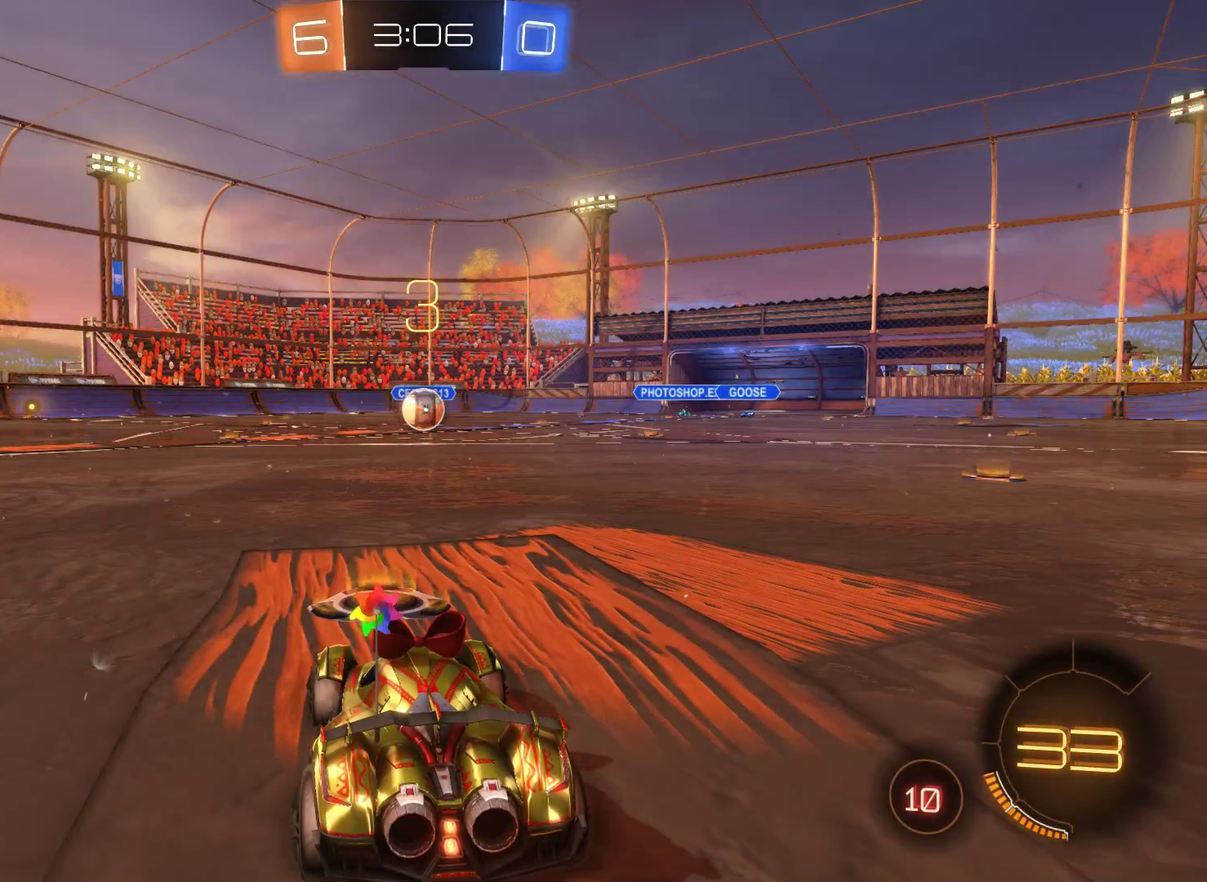
{"buttons": ["R2"], "left_stick": "center", "right_stick": "center", "events": []}
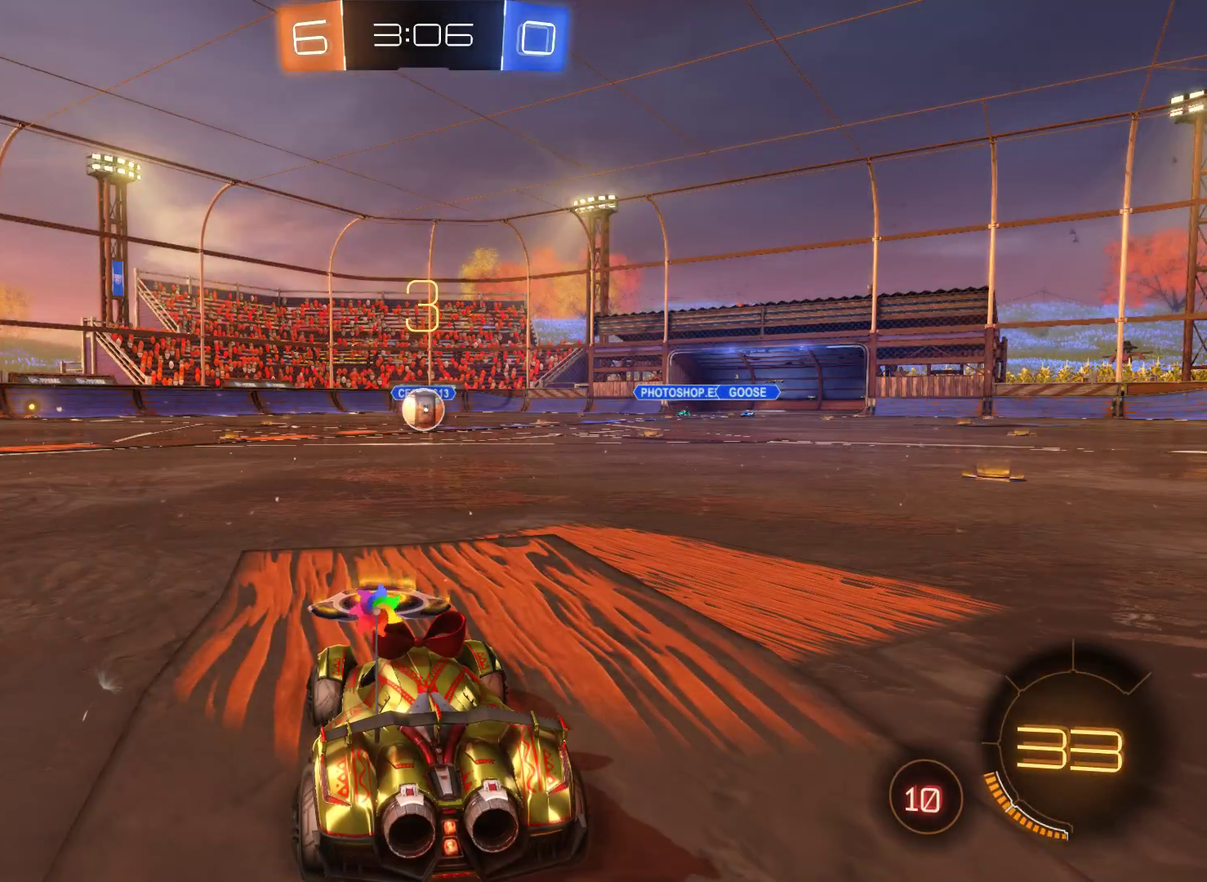
{"buttons": [], "left_stick": "center", "right_stick": "center", "events": [[400, "R2", "up"]]}
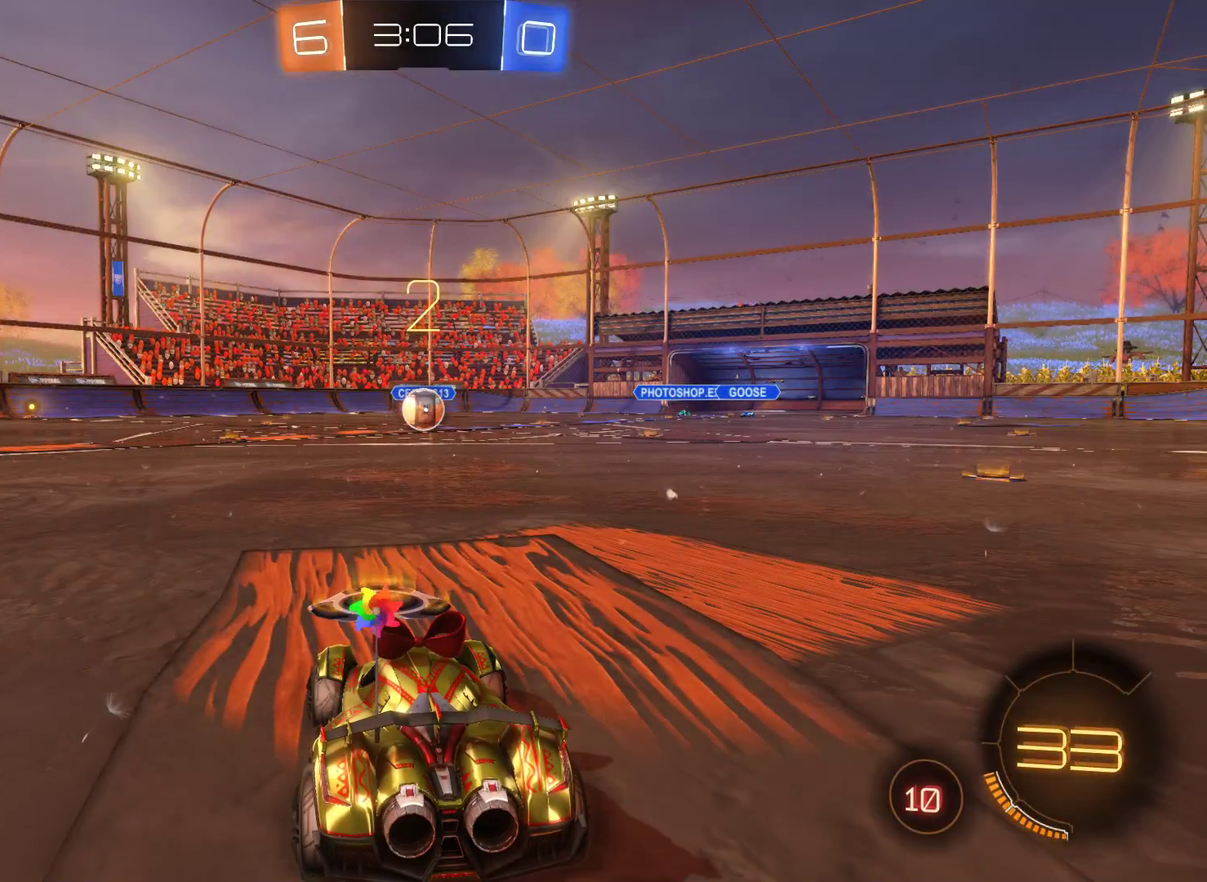
{"buttons": [], "left_stick": "center", "right_stick": "center", "events": []}
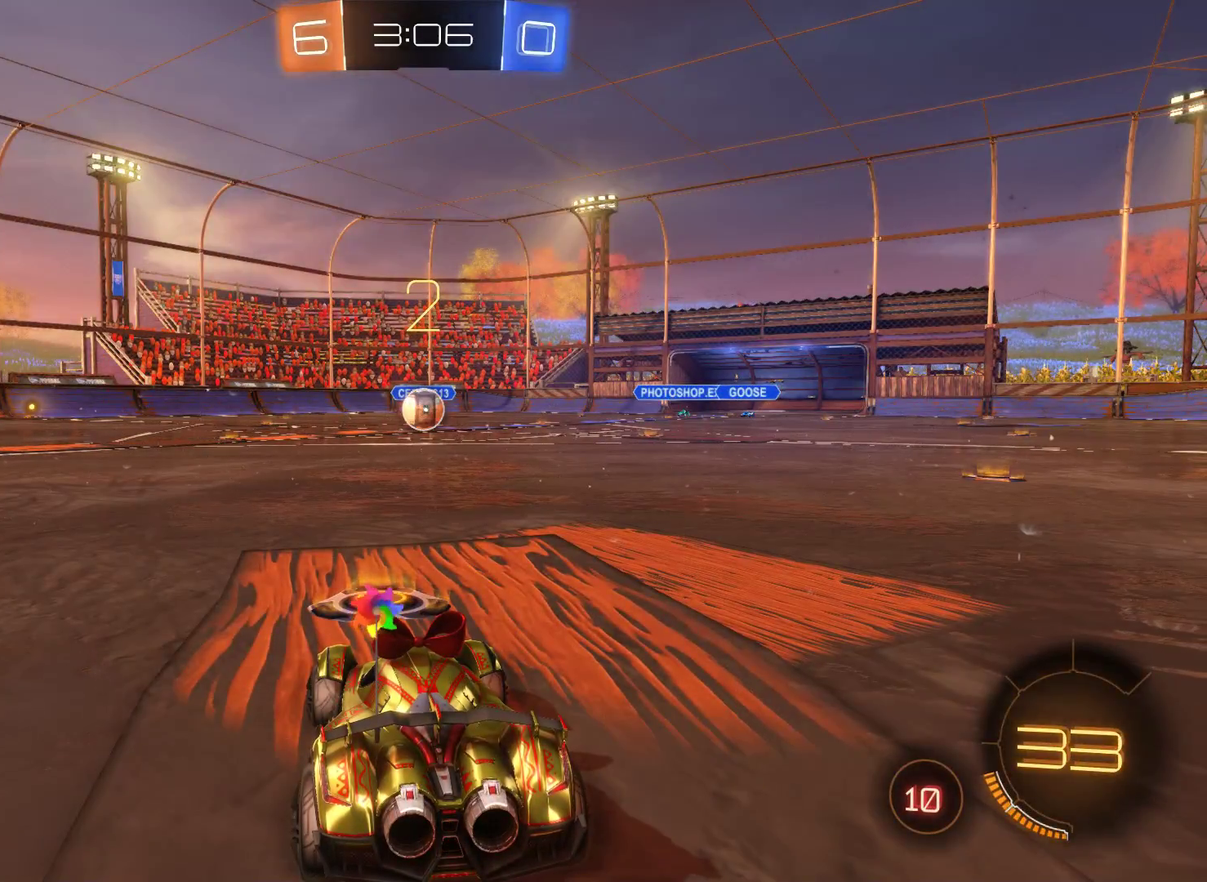
{"buttons": [], "left_stick": "center", "right_stick": "center", "events": []}
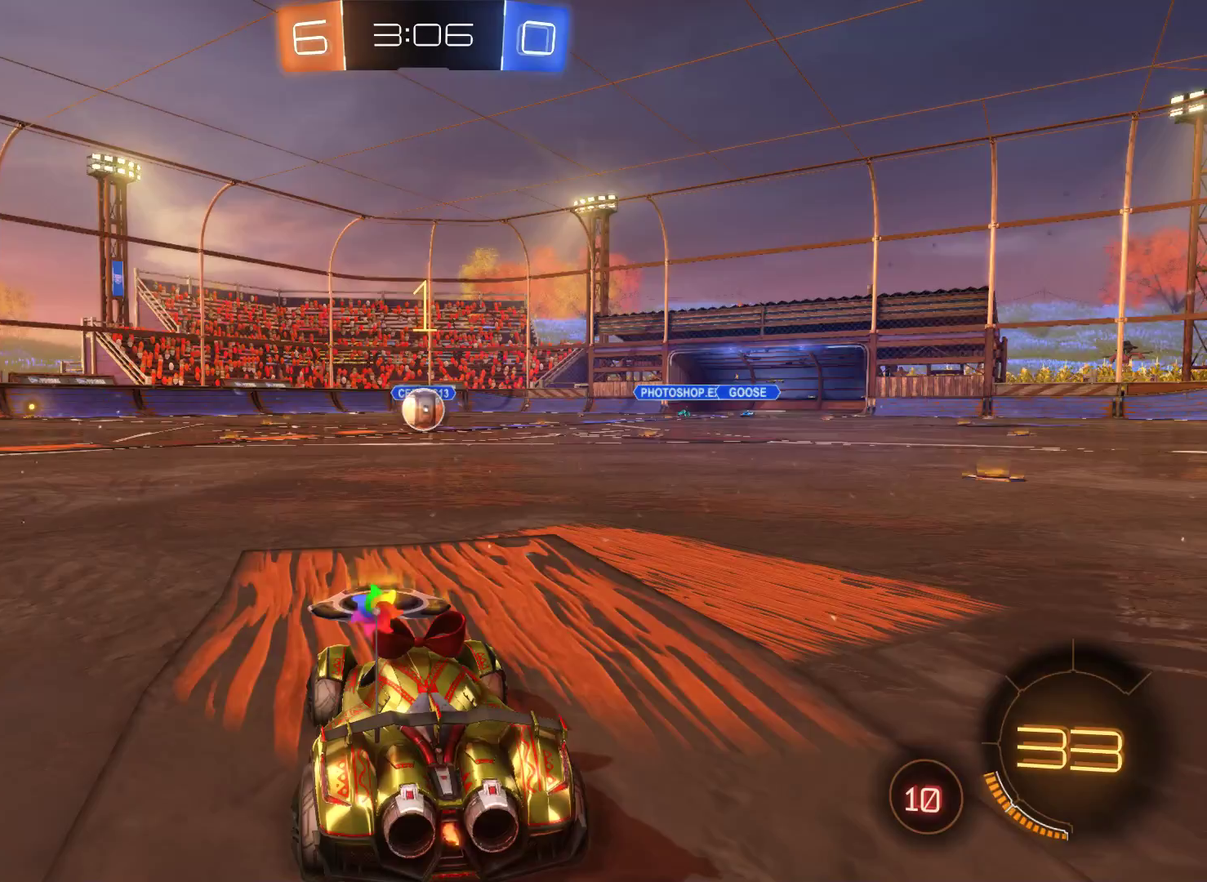
{"buttons": ["L2", "R2"], "left_stick": "center", "right_stick": "center", "events": [[67, "R2", "down"], [333, "L2", "down"]]}
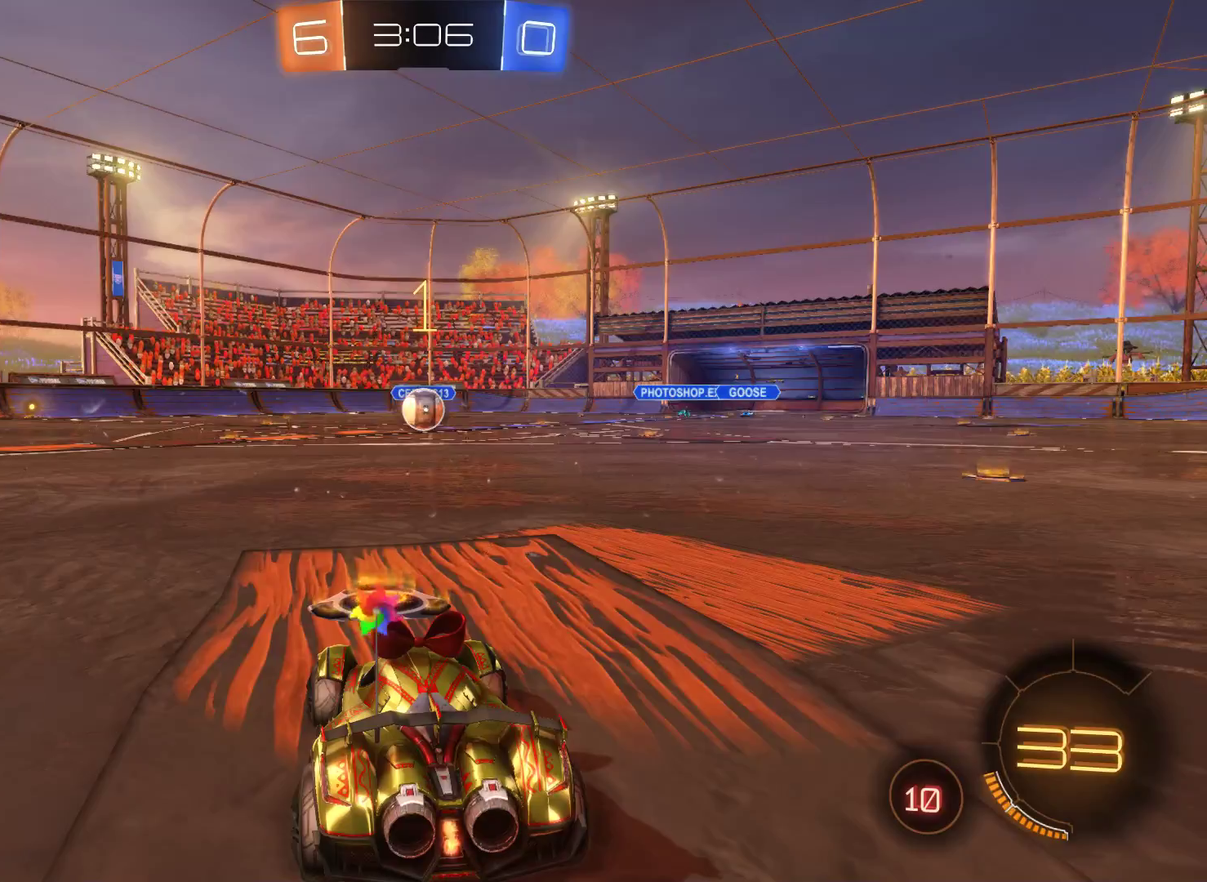
{"buttons": ["L2", "R2"], "left_stick": "center", "right_stick": "center", "events": [[267, "left_stick", "right"], [400, "left_stick", "center"]]}